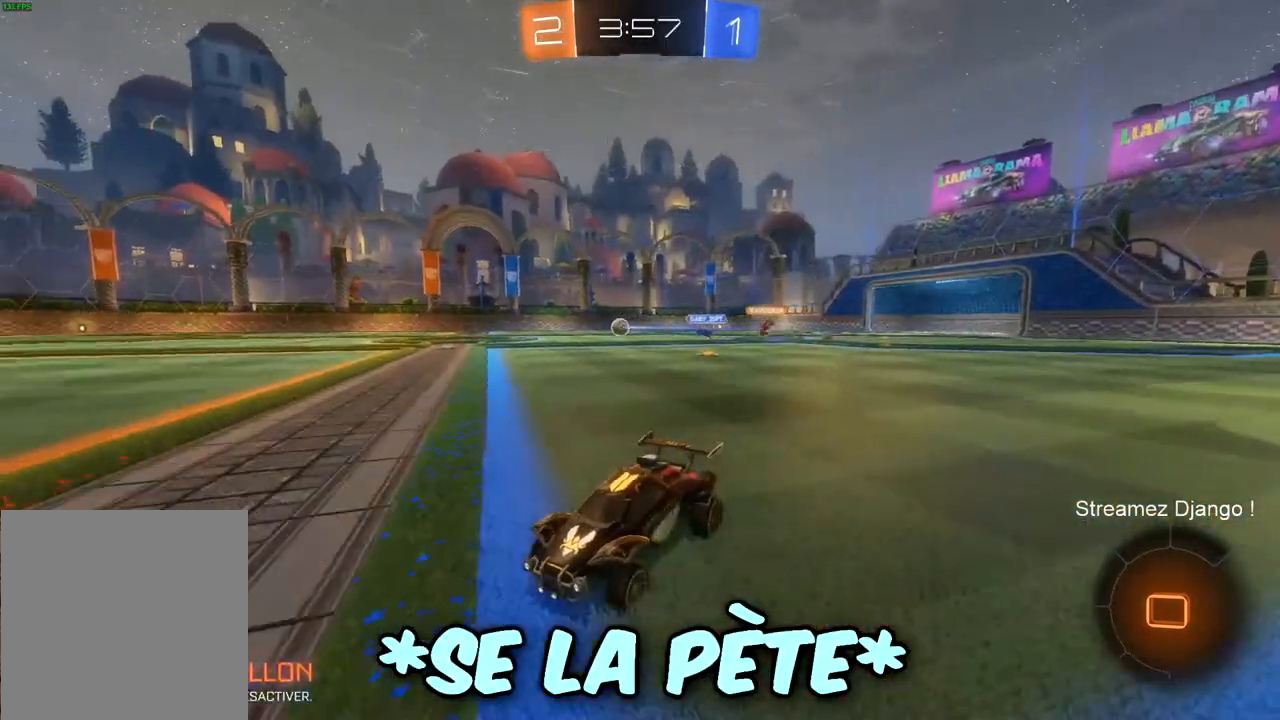
Gameplay with a controller (PlayStation layout); each line is a JSON object with the inputs held at the frame after it. "events" lists button and stick changes between this image and that frame as [ms after this image, input, new state], when the widget could be followed in between.
{"buttons": ["R2"], "left_stick": "right", "right_stick": "center", "events": [[500, "R1", "up"]]}
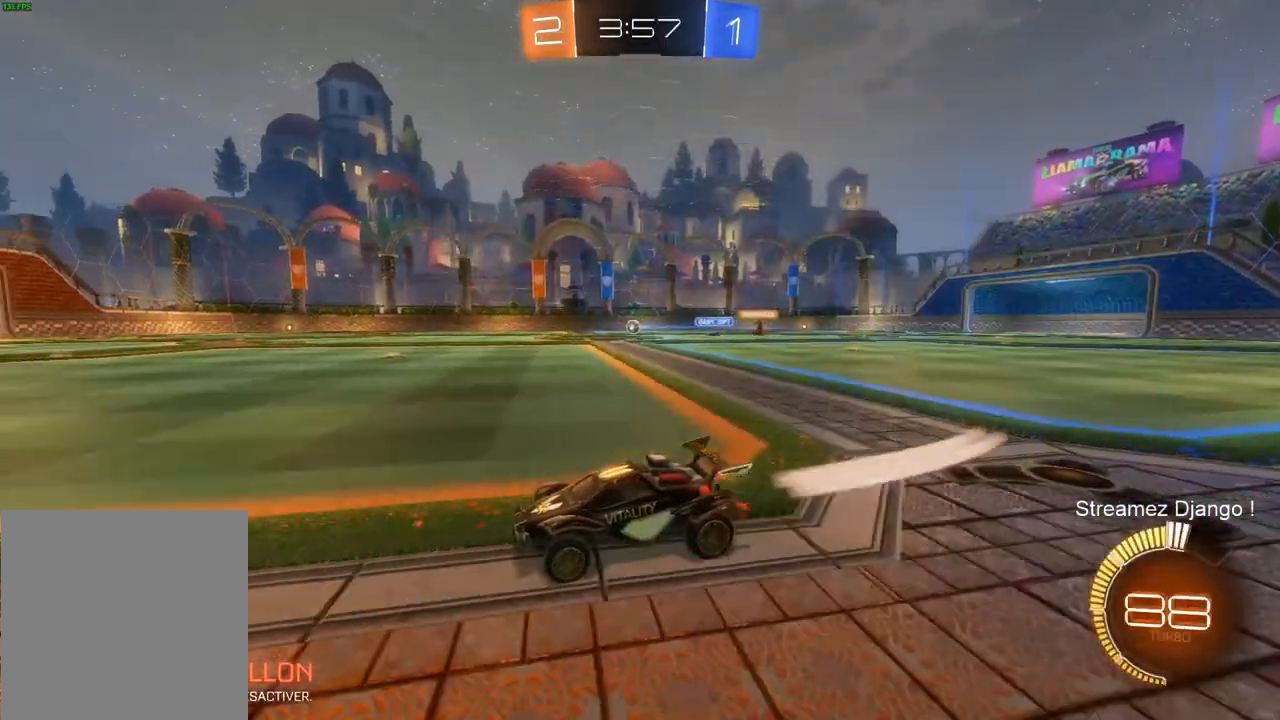
{"buttons": ["R2"], "left_stick": "up-right", "right_stick": "center", "events": [[501, "left_stick", "up-right"]]}
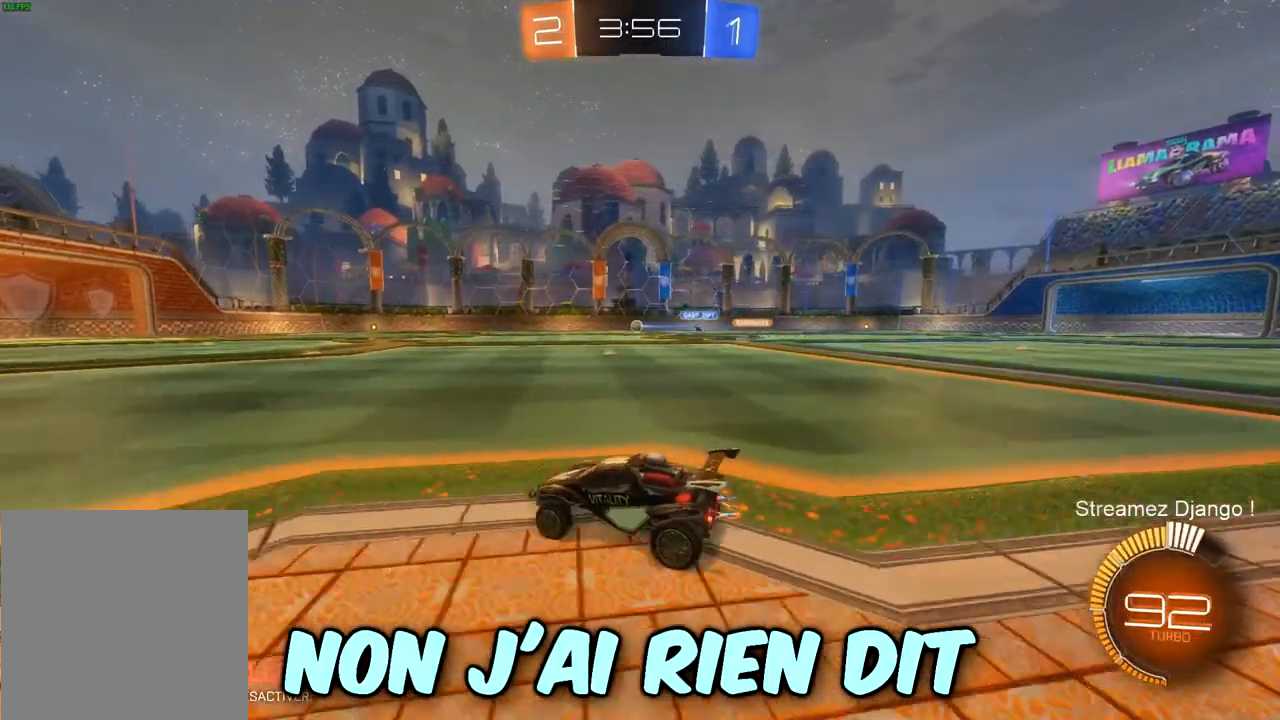
{"buttons": ["CROSS", "R2"], "left_stick": "up-left", "right_stick": "center", "events": [[33, "CROSS", "down"], [133, "CROSS", "up"], [133, "left_stick", "up-left"], [166, "CROSS", "down"]]}
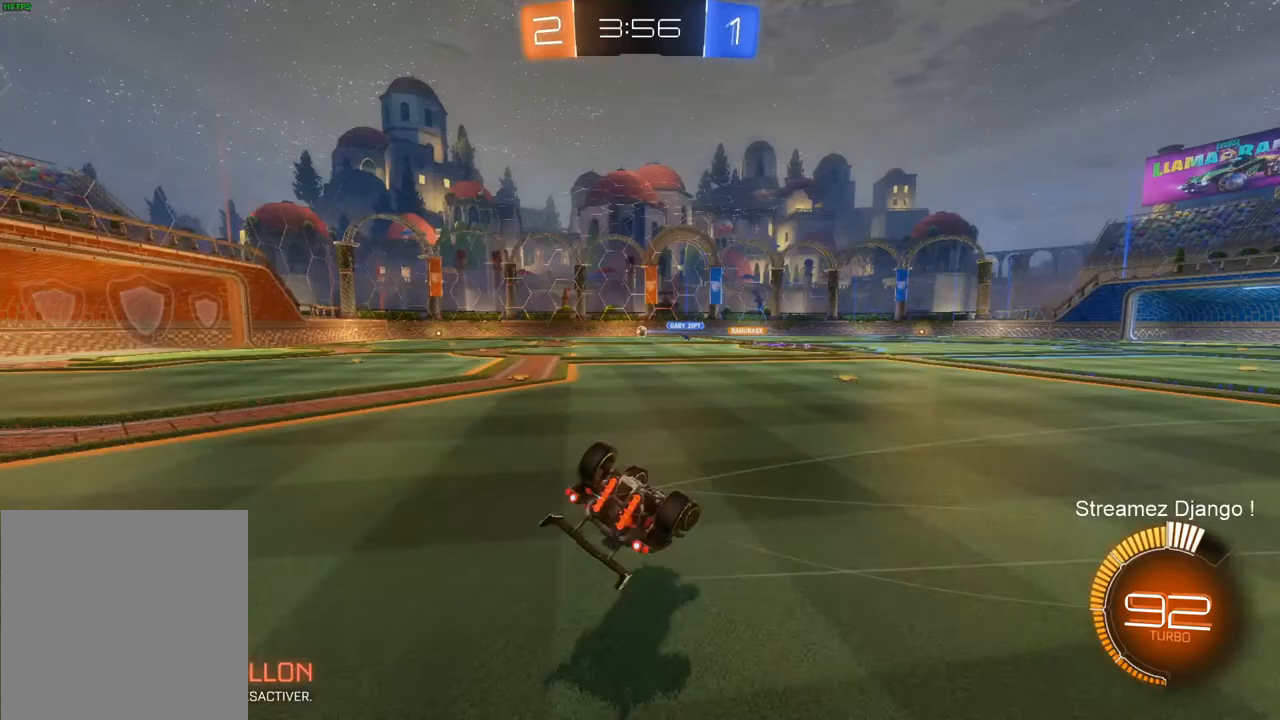
{"buttons": ["R2"], "left_stick": "center", "right_stick": "center", "events": [[67, "left_stick", "center"], [134, "CROSS", "up"], [300, "TRIANGLE", "down"], [434, "TRIANGLE", "up"]]}
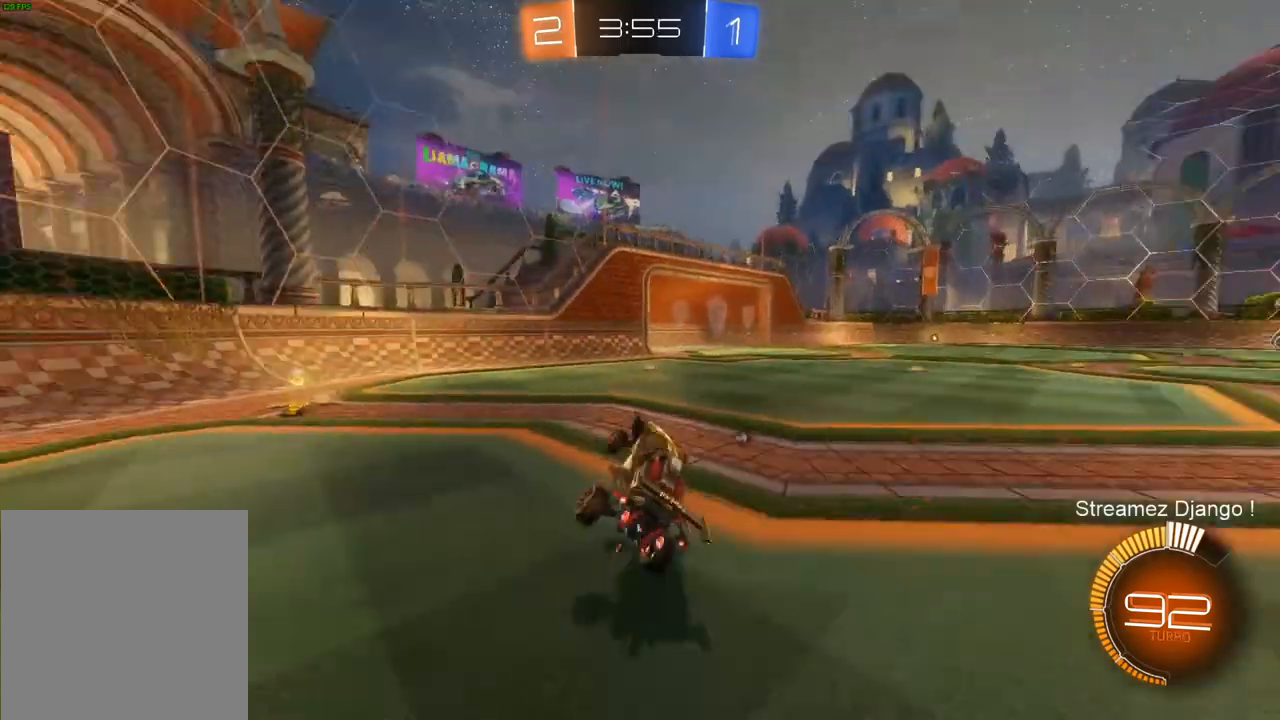
{"buttons": ["R2"], "left_stick": "up-right", "right_stick": "center", "events": [[467, "left_stick", "up-right"]]}
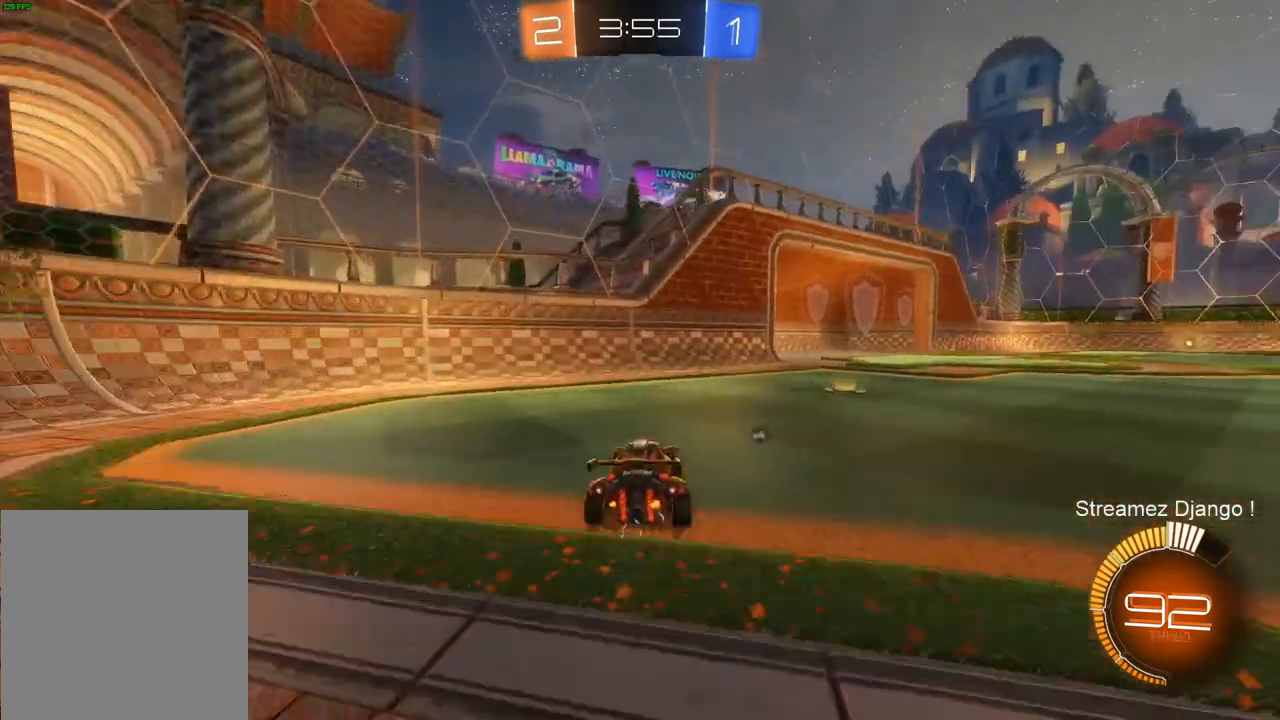
{"buttons": ["R2"], "left_stick": "right", "right_stick": "center", "events": [[100, "TRIANGLE", "down"], [200, "TRIANGLE", "up"], [350, "left_stick", "right"]]}
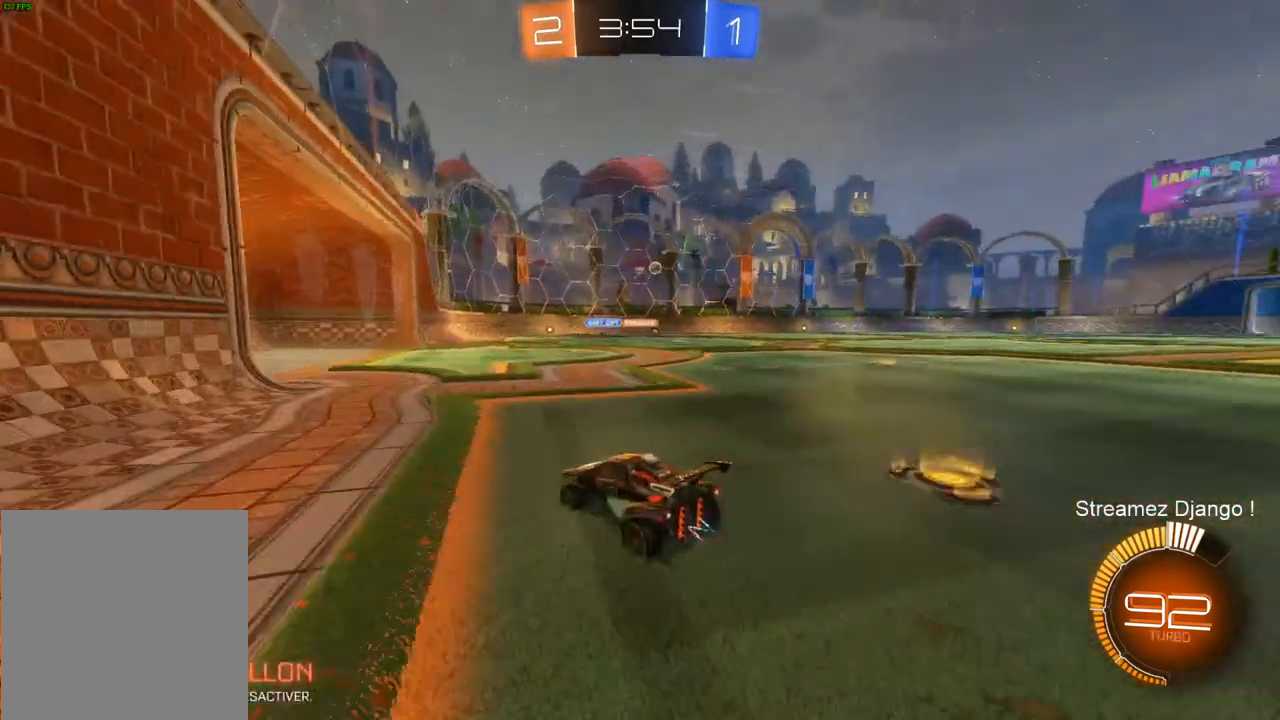
{"buttons": ["R2"], "left_stick": "up-right", "right_stick": "center", "events": [[500, "left_stick", "up-right"]]}
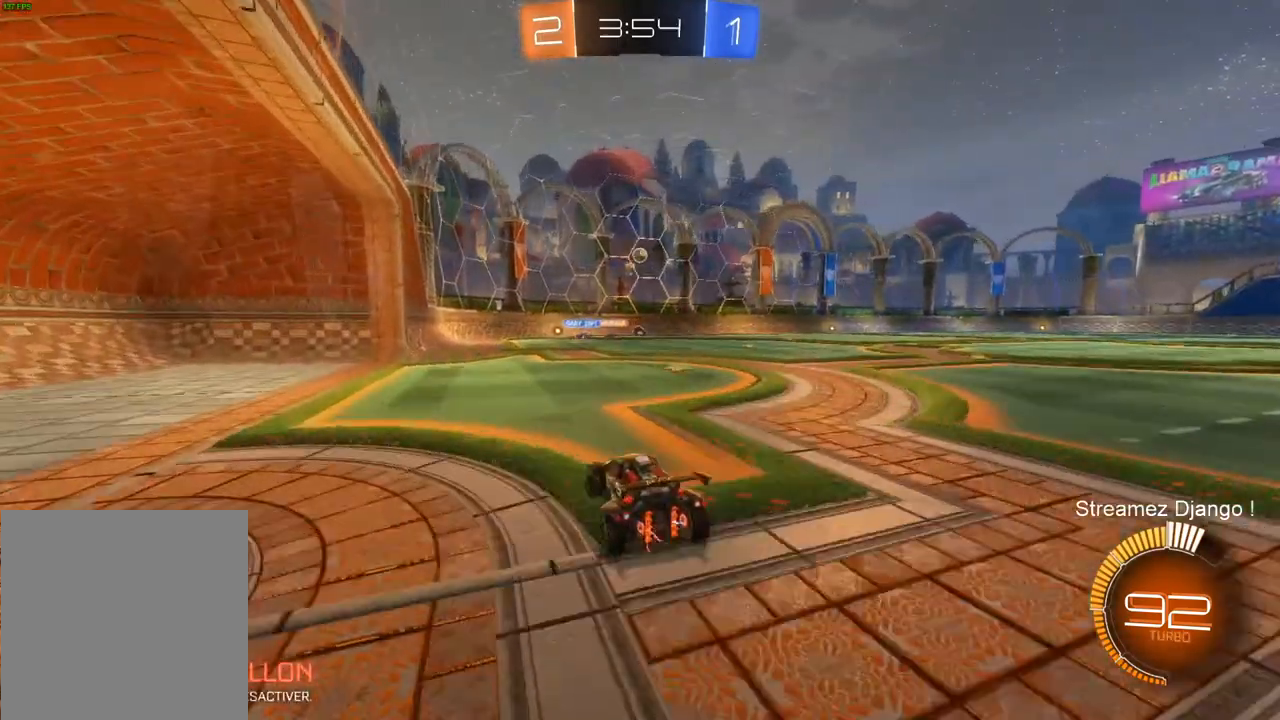
{"buttons": ["R2"], "left_stick": "up-left", "right_stick": "center", "events": [[100, "left_stick", "up-left"]]}
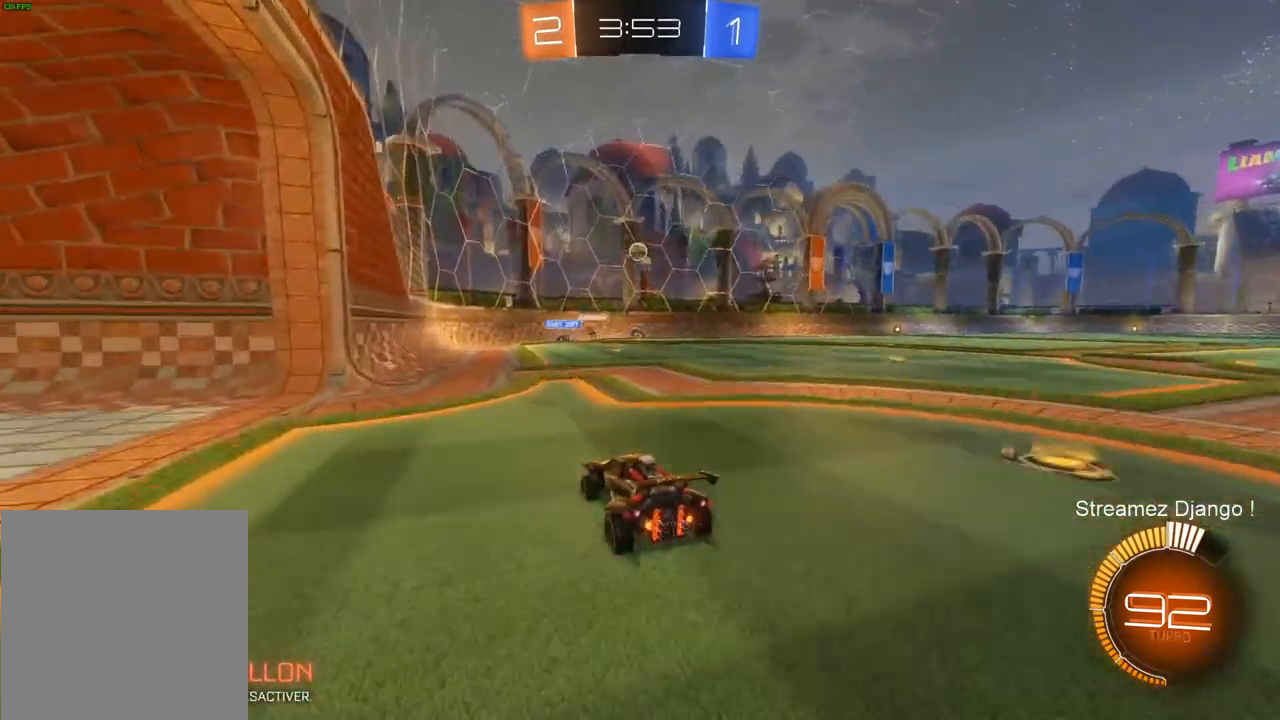
{"buttons": ["R2"], "left_stick": "up-right", "right_stick": "center", "events": [[166, "left_stick", "center"], [233, "left_stick", "up-right"]]}
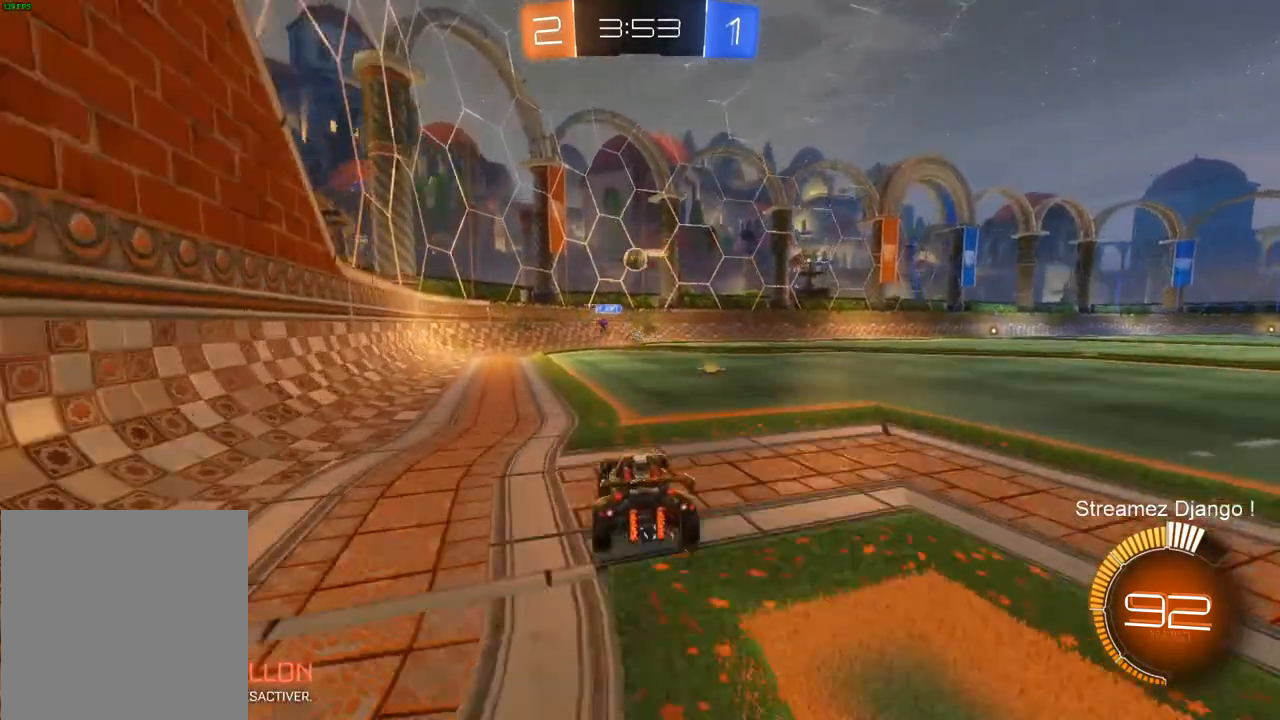
{"buttons": ["R2"], "left_stick": "left", "right_stick": "center", "events": [[100, "left_stick", "center"], [234, "left_stick", "down-left"], [284, "left_stick", "left"]]}
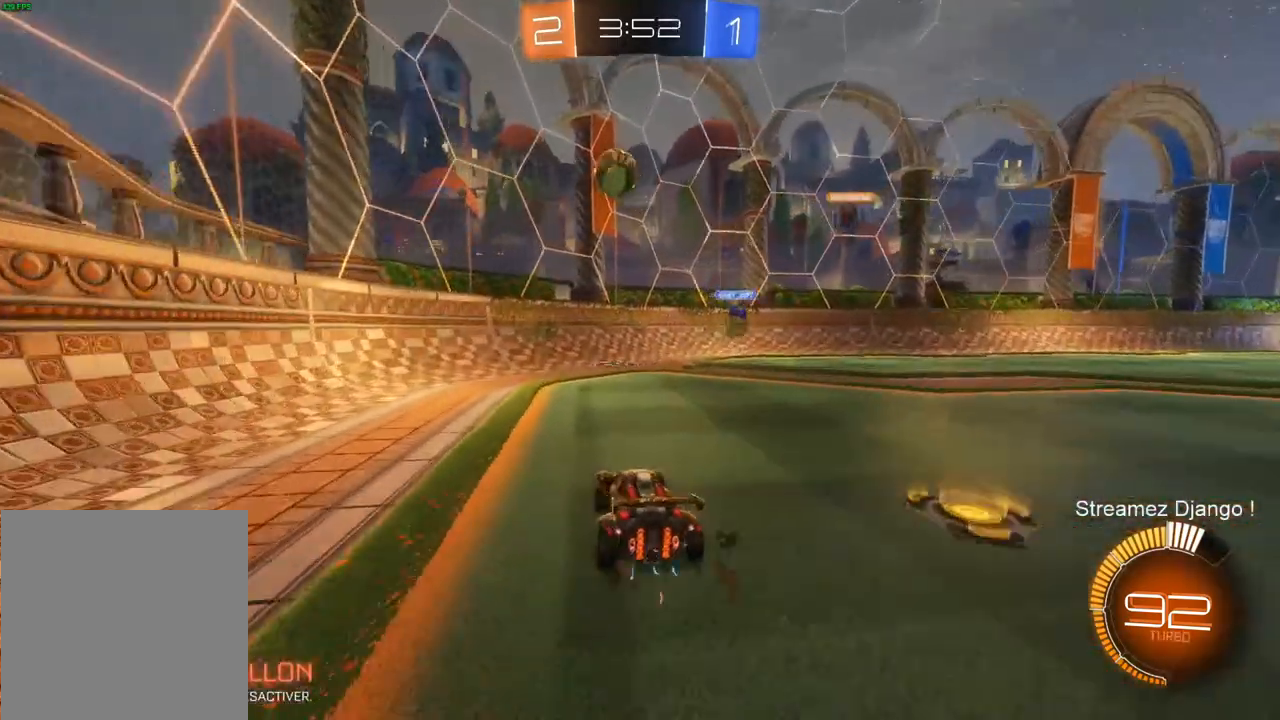
{"buttons": ["L2"], "left_stick": "left", "right_stick": "center", "events": [[33, "L2", "down"], [133, "R2", "up"]]}
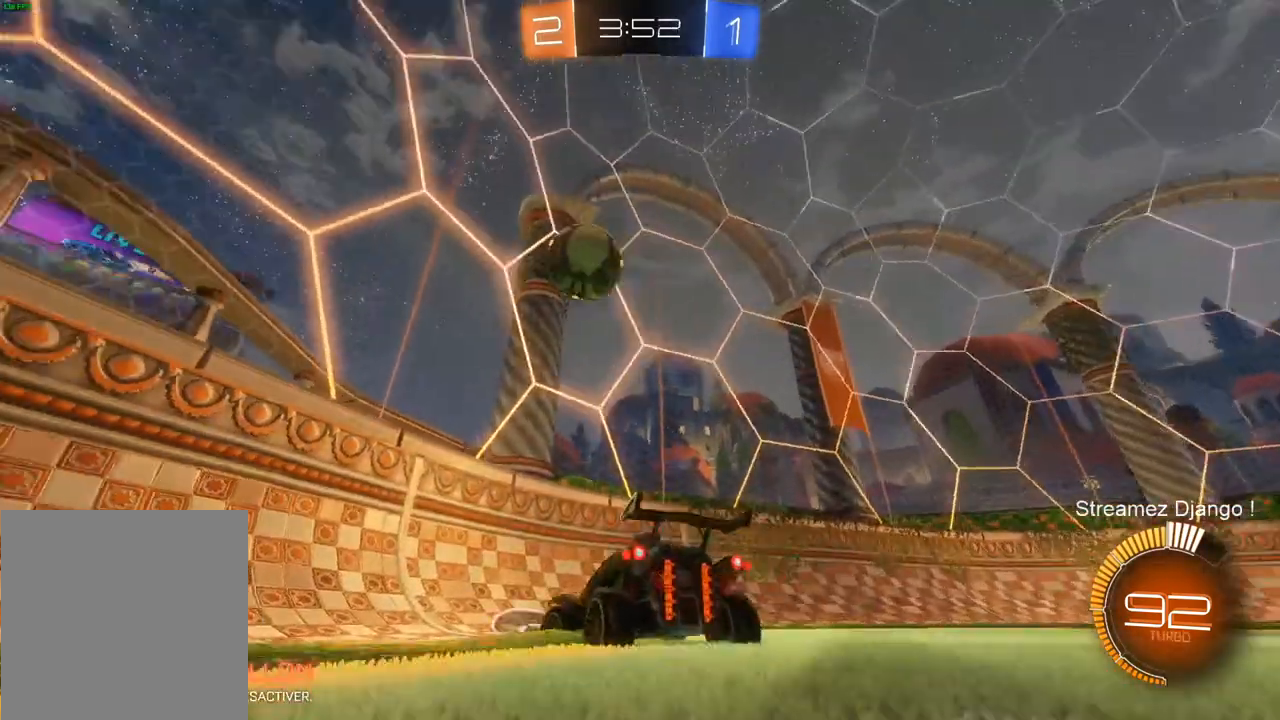
{"buttons": ["L2"], "left_stick": "left", "right_stick": "center", "events": []}
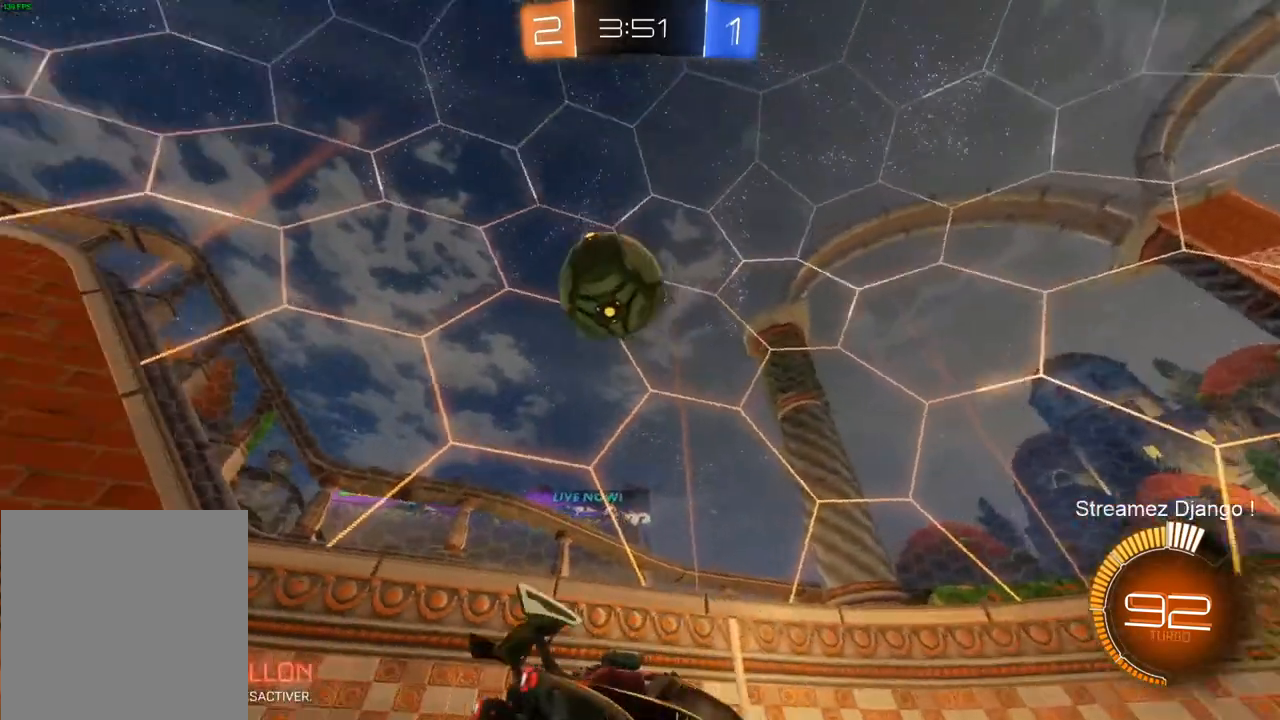
{"buttons": ["CROSS", "L2"], "left_stick": "down-right", "right_stick": "center", "events": [[133, "left_stick", "center"], [233, "left_stick", "right"], [500, "CROSS", "down"], [500, "left_stick", "down-right"]]}
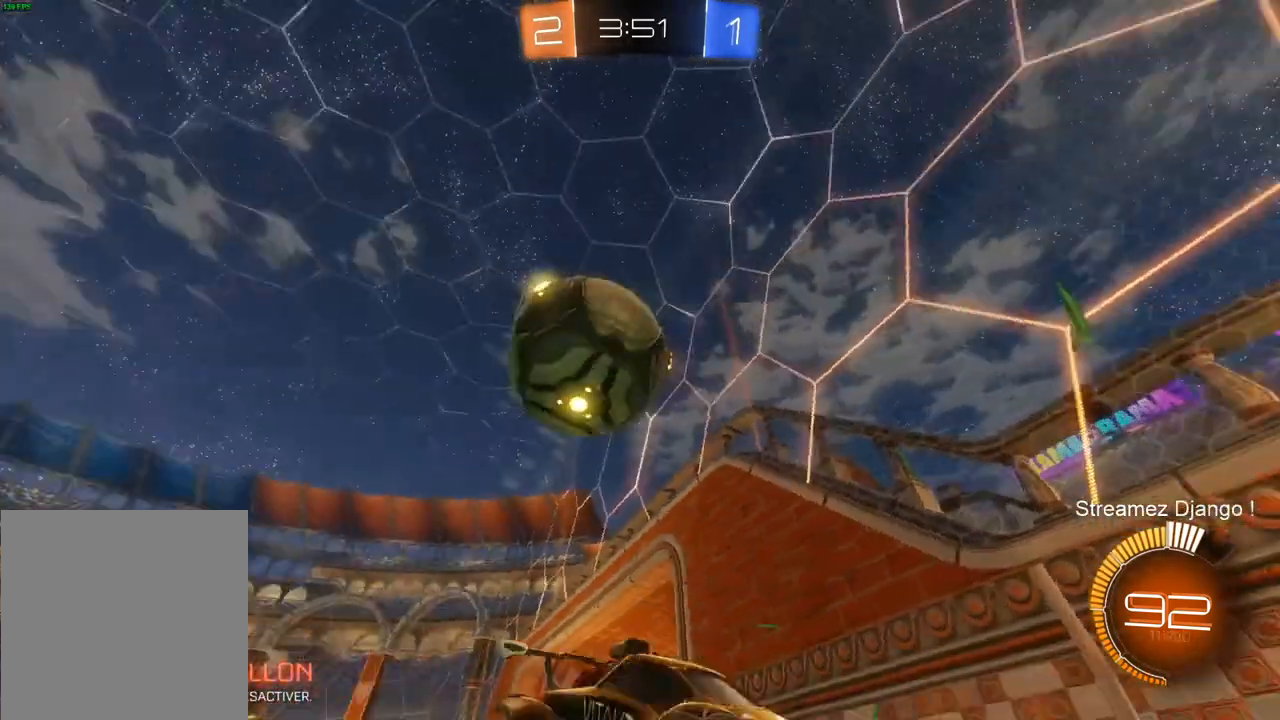
{"buttons": ["CROSS", "L2", "L3"], "left_stick": "down", "right_stick": "center", "events": [[67, "CROSS", "up"], [134, "CROSS", "down"], [134, "L3", "down"], [134, "left_stick", "down"]]}
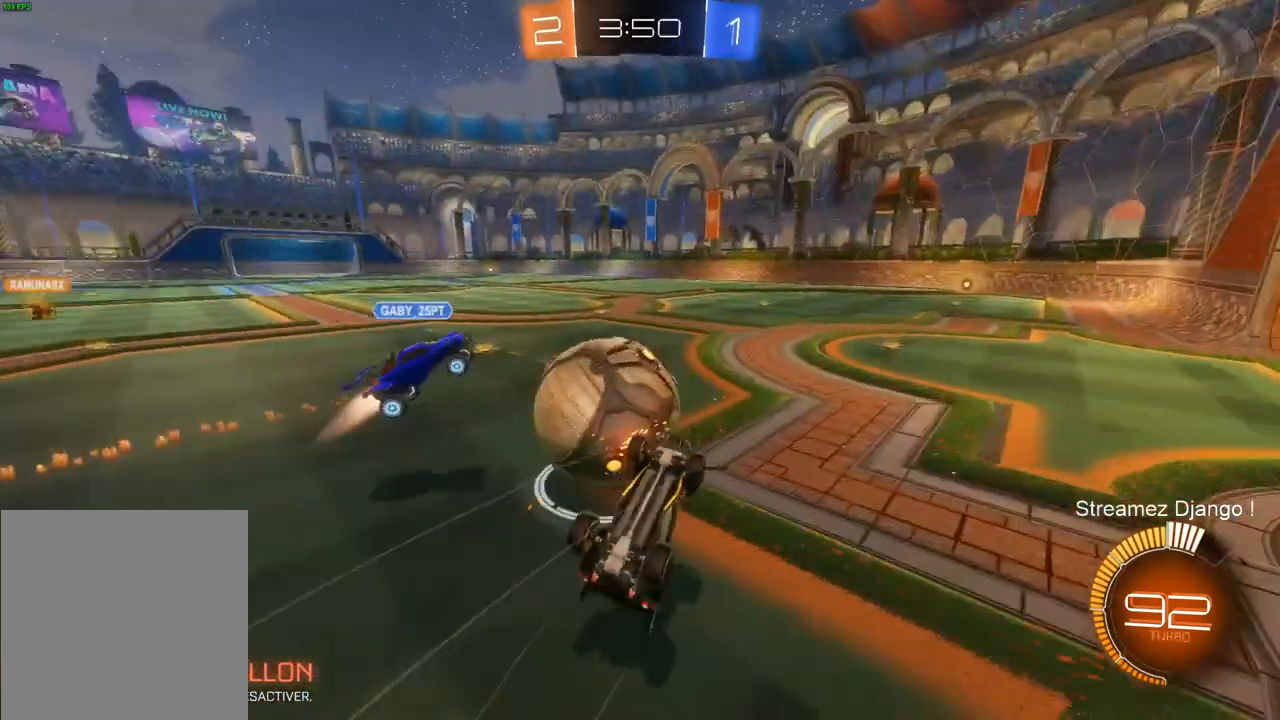
{"buttons": ["L2"], "left_stick": "down-right", "right_stick": "center", "events": [[33, "L3", "up"], [200, "CROSS", "up"], [433, "L2", "up"], [500, "L2", "down"], [500, "left_stick", "down-right"]]}
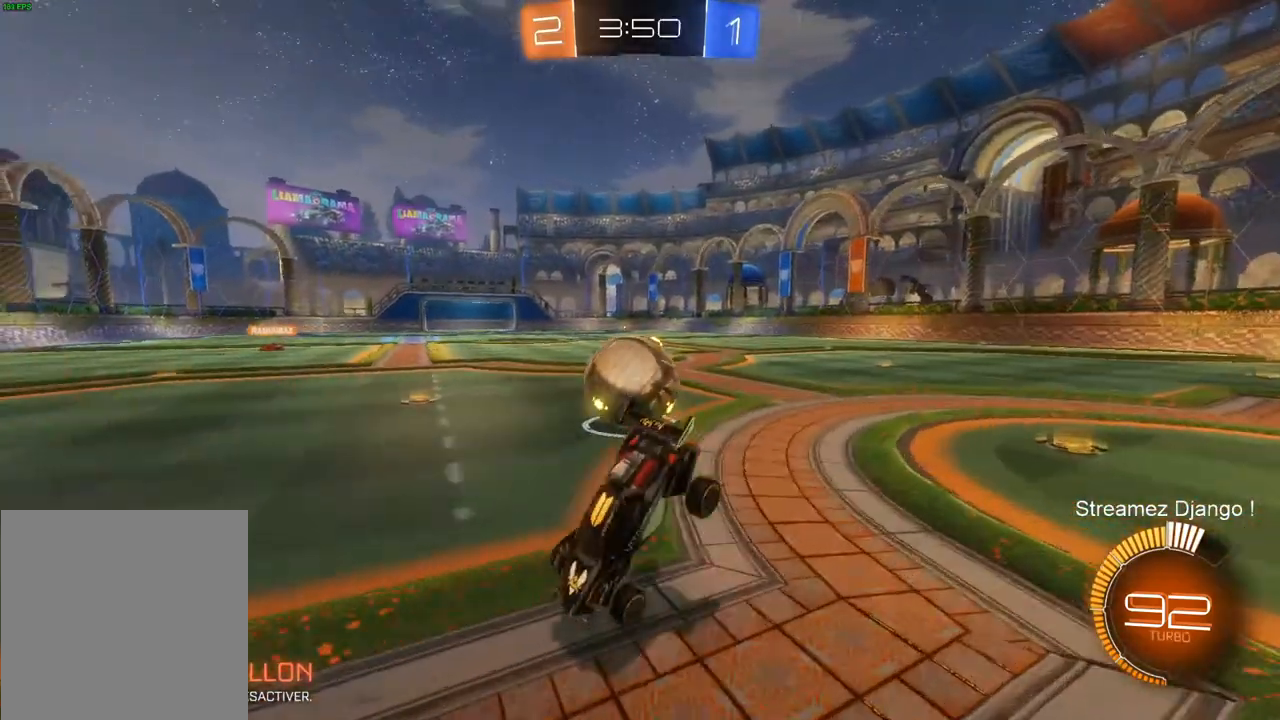
{"buttons": ["L2"], "left_stick": "down-right", "right_stick": "center", "events": []}
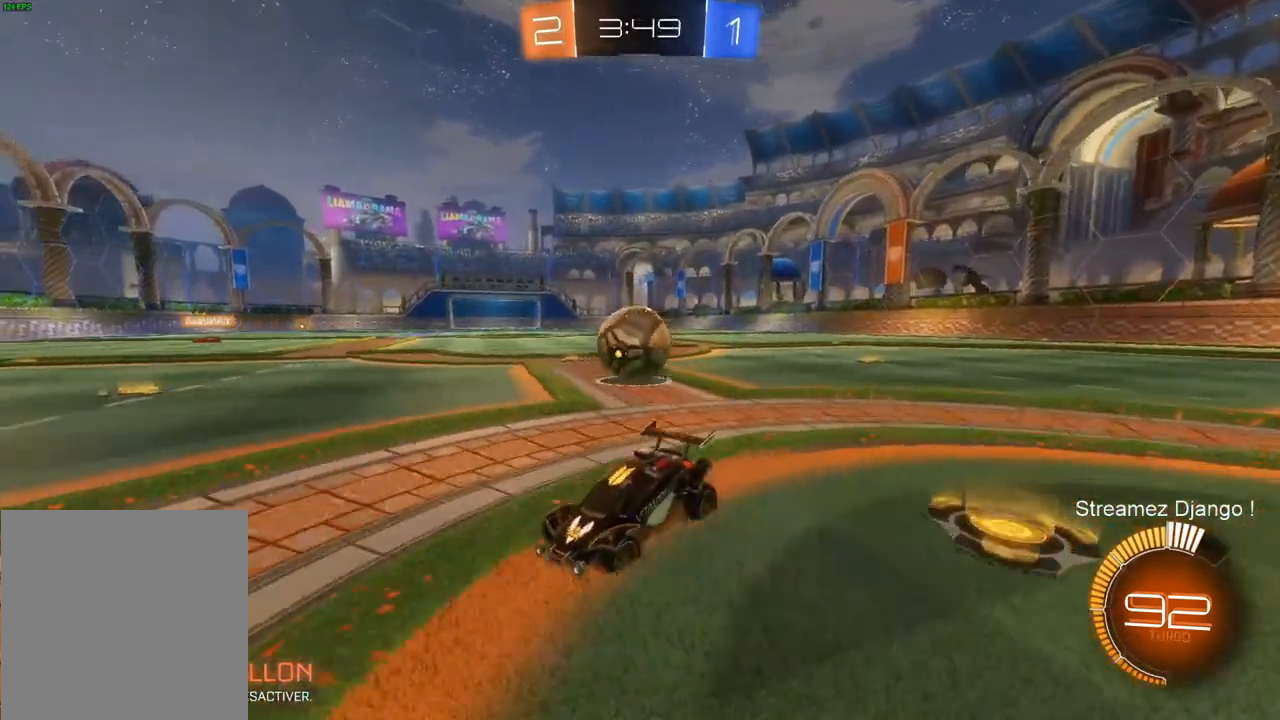
{"buttons": ["L2"], "left_stick": "down", "right_stick": "center", "events": [[233, "CROSS", "down"], [300, "CROSS", "up"], [367, "CROSS", "down"], [417, "left_stick", "down"], [500, "CROSS", "up"]]}
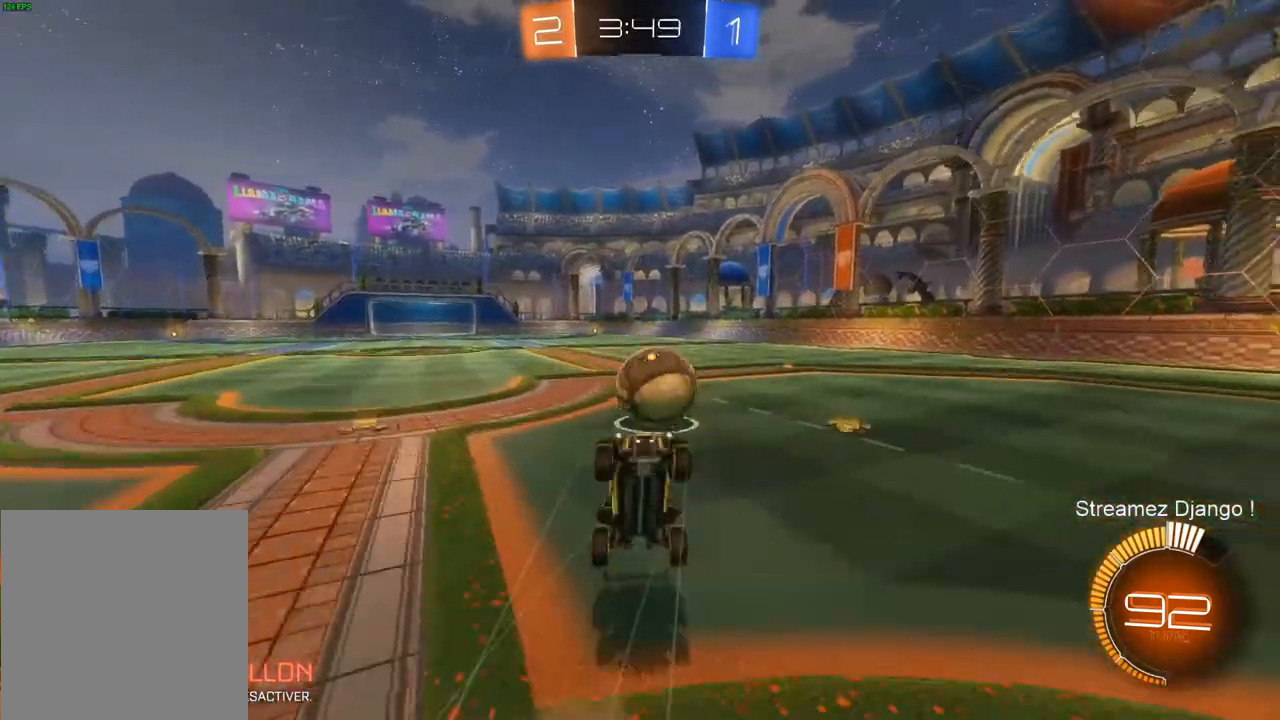
{"buttons": ["R2"], "left_stick": "left", "right_stick": "center", "events": [[34, "left_stick", "left"], [67, "R2", "down"], [100, "CIRCLE", "down"], [100, "left_stick", "up-right"], [234, "CIRCLE", "up"], [234, "L2", "up"], [234, "left_stick", "up"], [384, "left_stick", "left"]]}
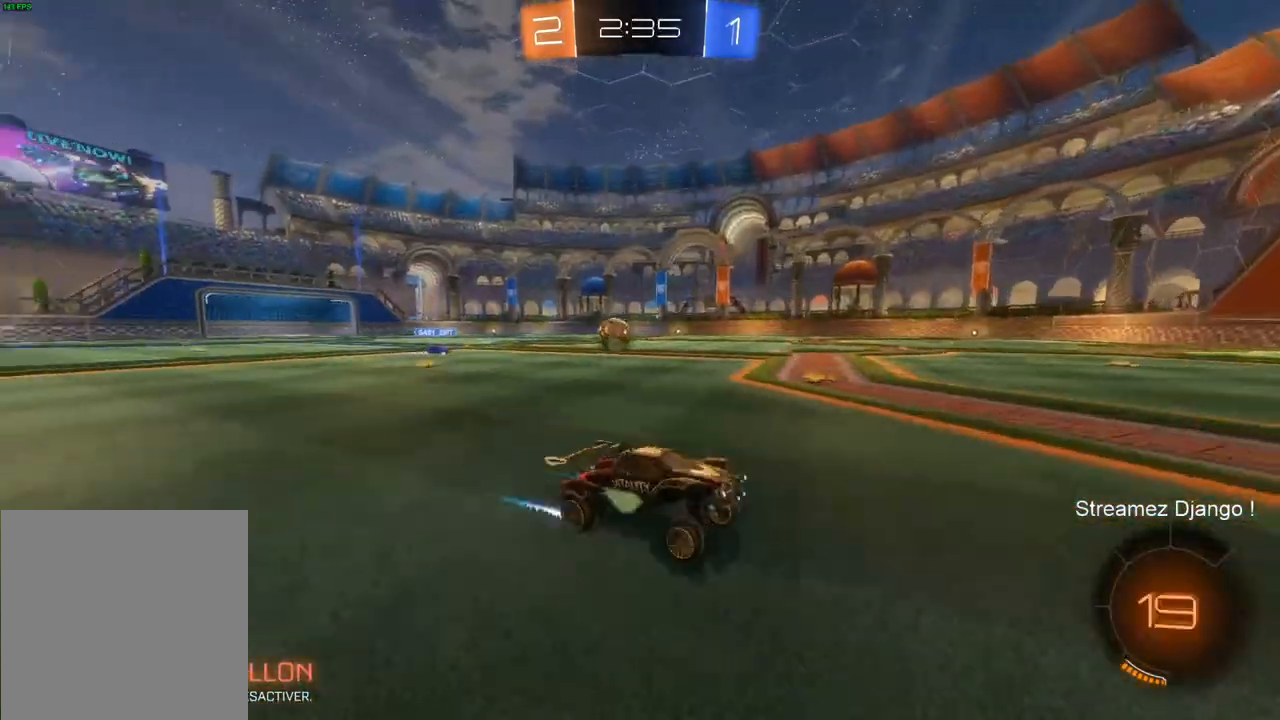
{"buttons": ["R1", "R2"], "left_stick": "left", "right_stick": "center", "events": [[150, "R1", "down"]]}
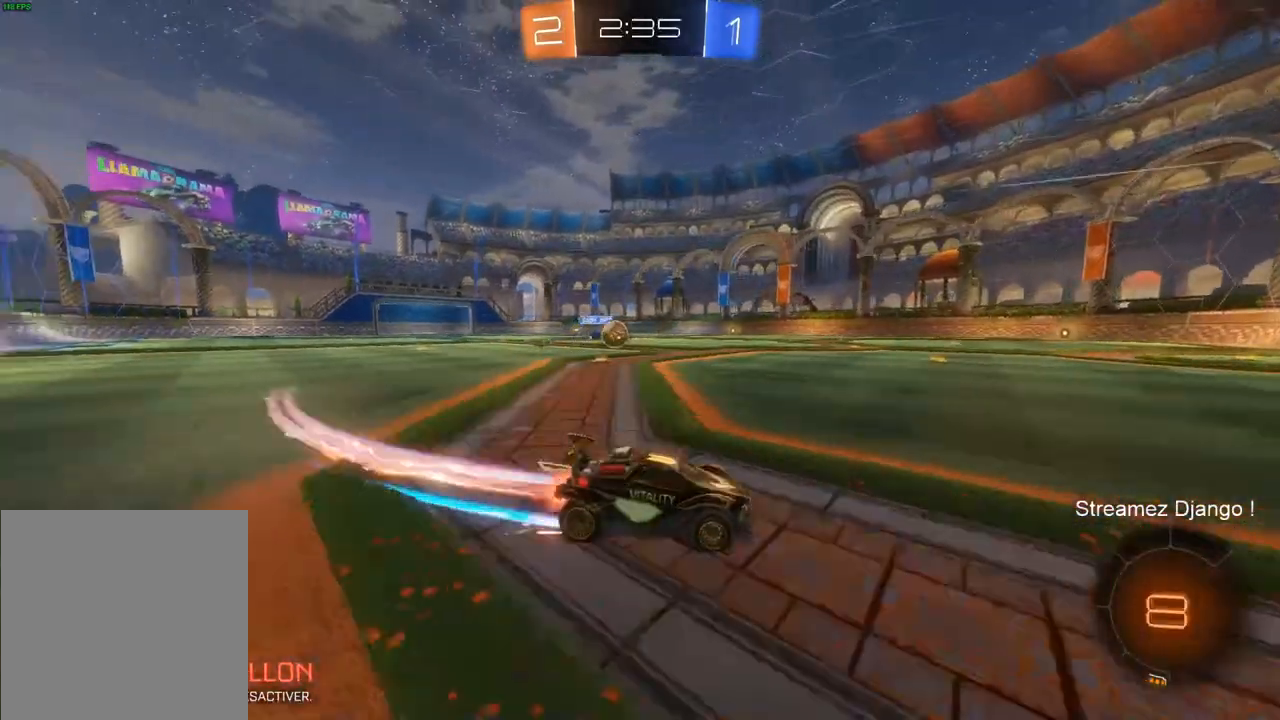
{"buttons": ["R1", "R2"], "left_stick": "left", "right_stick": "center", "events": []}
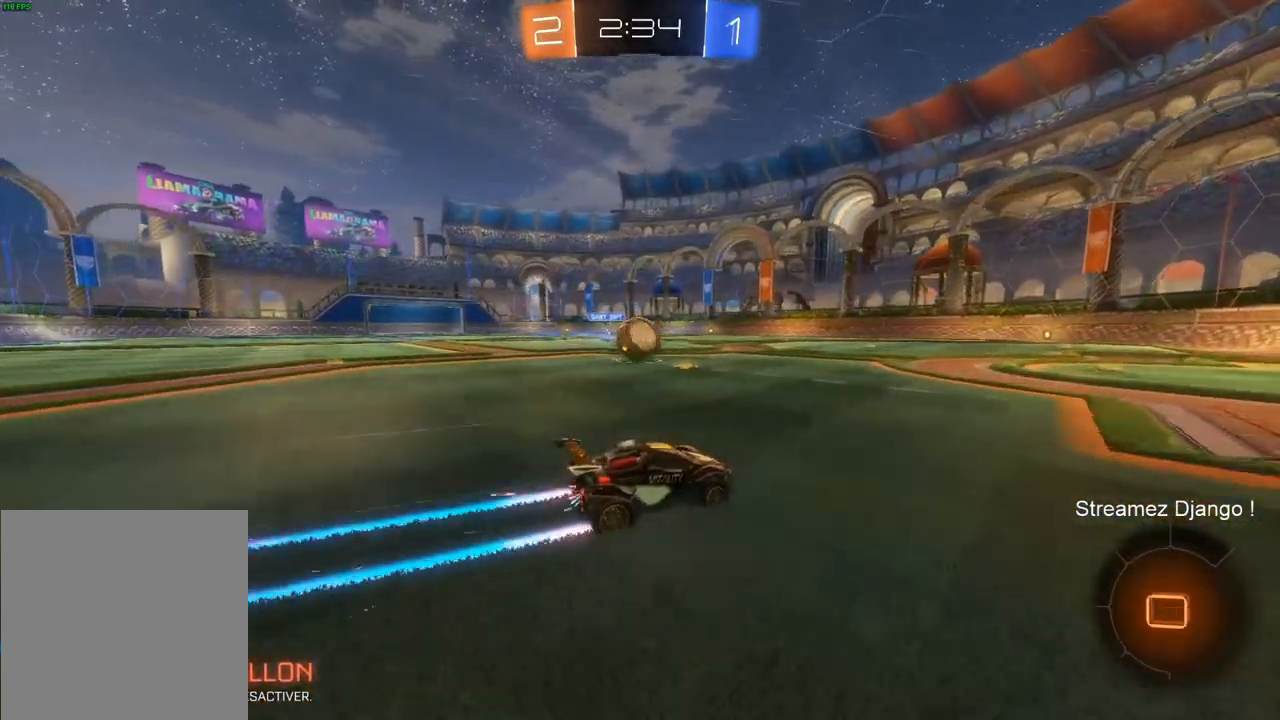
{"buttons": ["R2"], "left_stick": "right", "right_stick": "center", "events": [[250, "CROSS", "down"], [283, "CROSS", "up"], [350, "R1", "up"], [483, "left_stick", "right"]]}
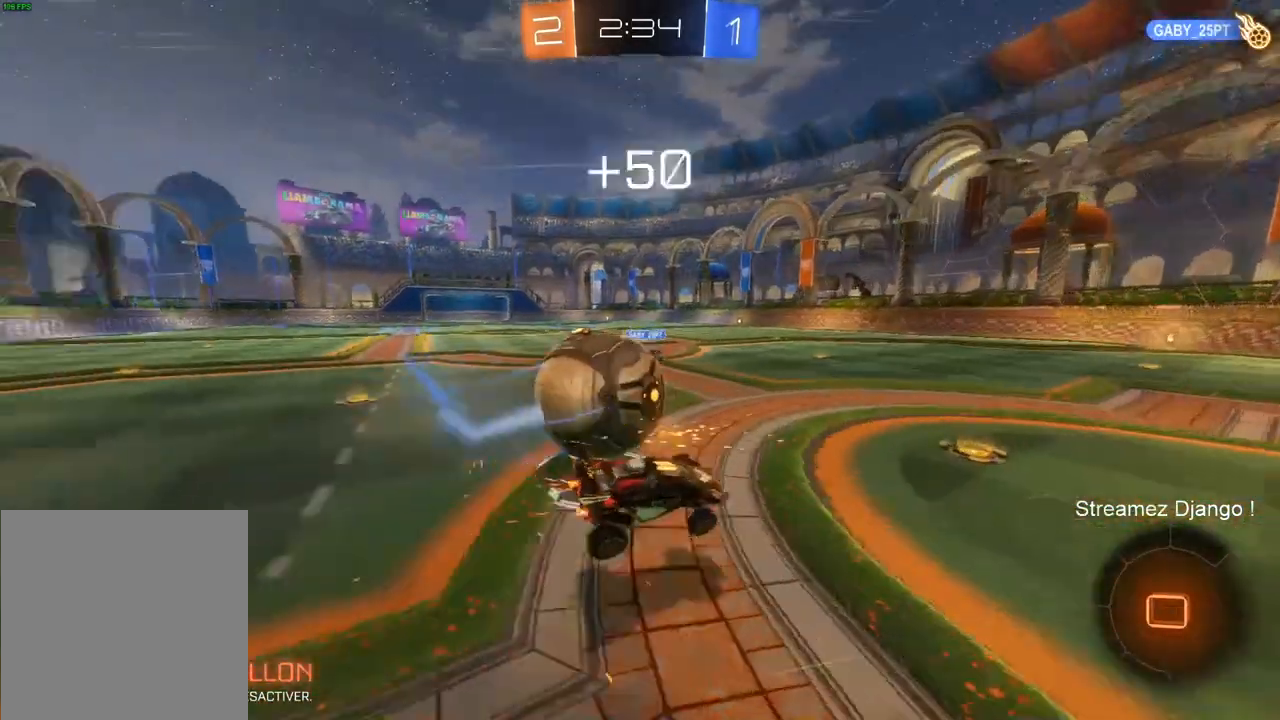
{"buttons": ["R2"], "left_stick": "center", "right_stick": "up", "events": [[334, "right_stick", "up"], [484, "left_stick", "center"]]}
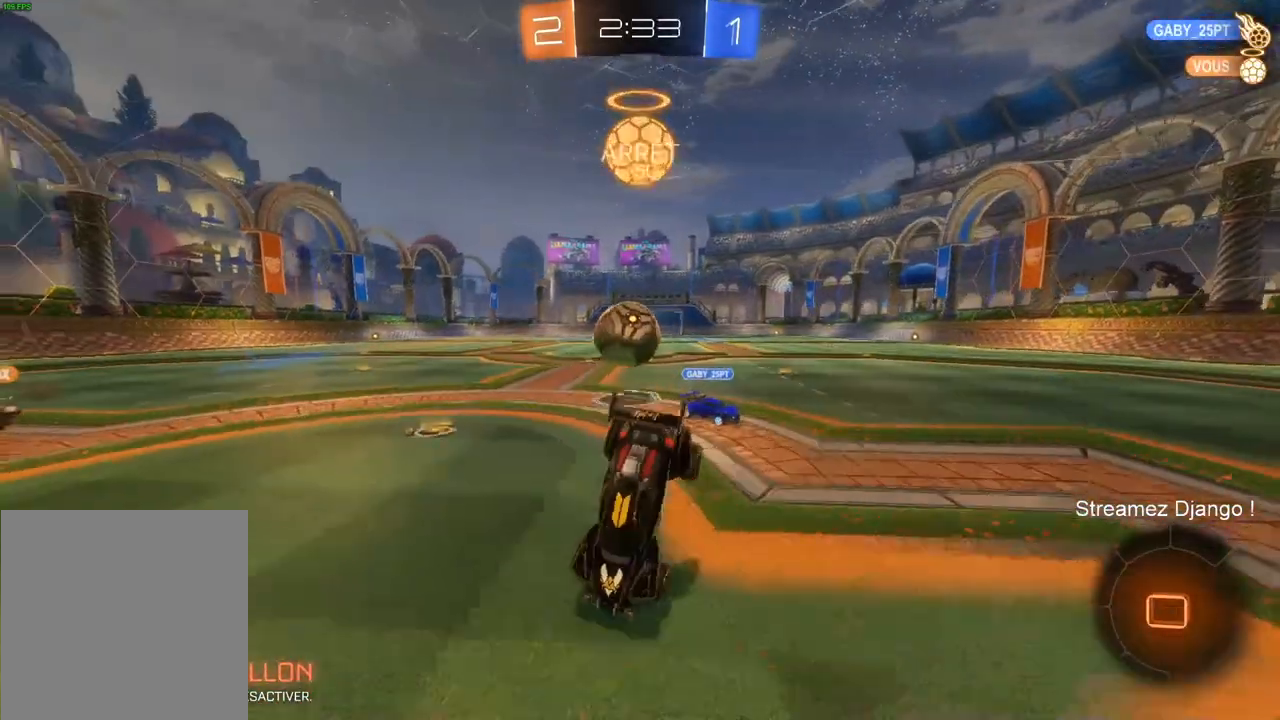
{"buttons": ["L2"], "left_stick": "right", "right_stick": "center", "events": [[50, "left_stick", "down-left"], [116, "left_stick", "right"], [183, "R2", "up"], [183, "right_stick", "center"], [250, "L2", "down"], [317, "CROSS", "down"], [450, "CROSS", "up"]]}
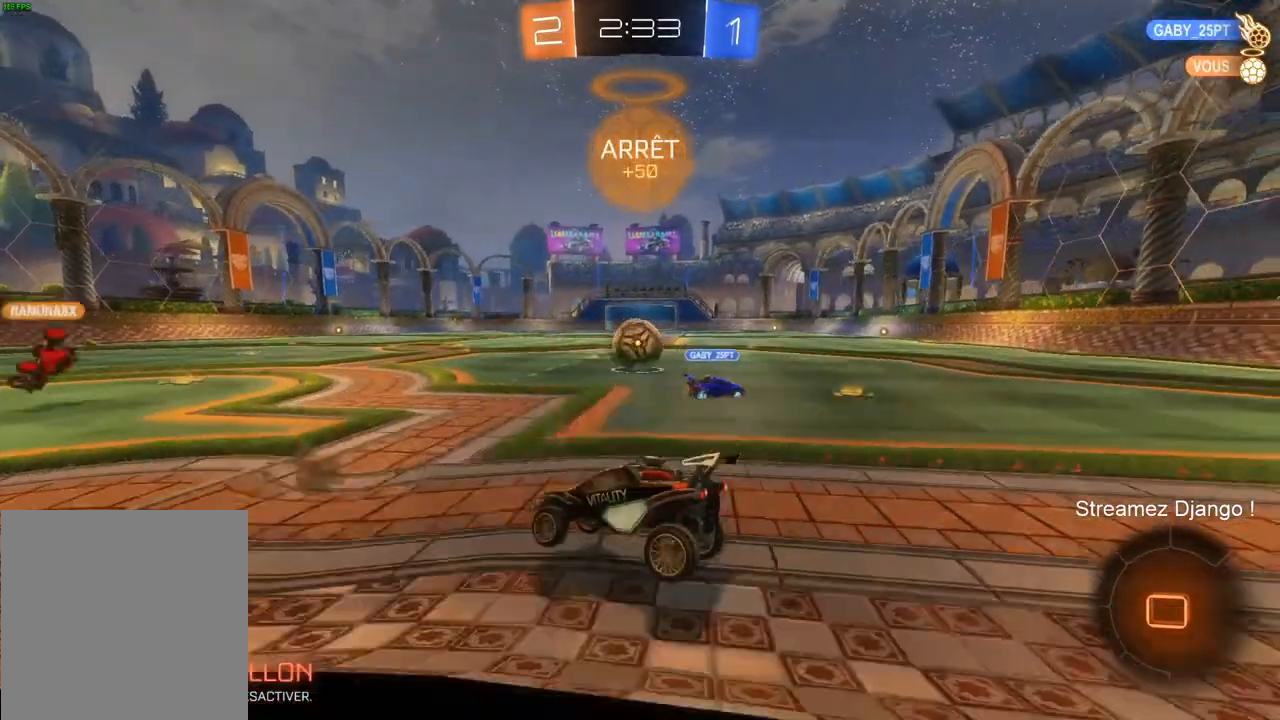
{"buttons": ["CROSS", "L2"], "left_stick": "down-right", "right_stick": "center", "events": [[50, "CROSS", "down"], [50, "left_stick", "down-right"]]}
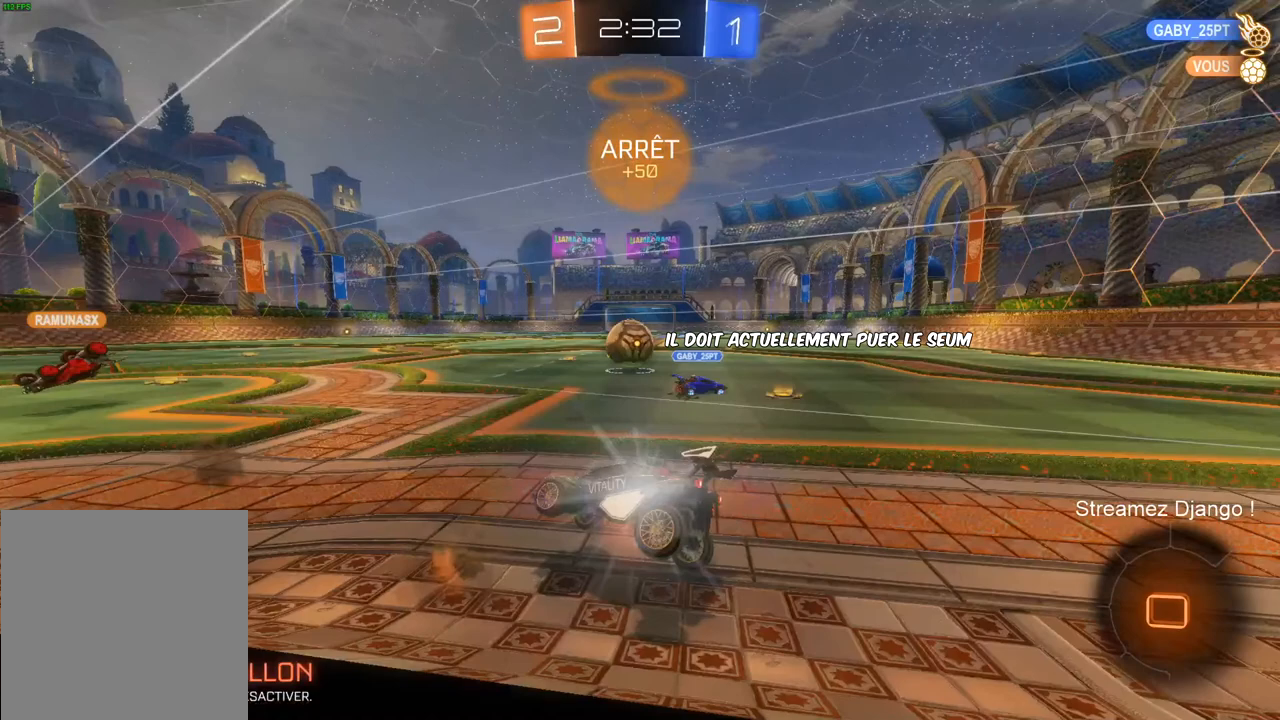
{"buttons": ["CROSS", "L2"], "left_stick": "down-right", "right_stick": "center", "events": []}
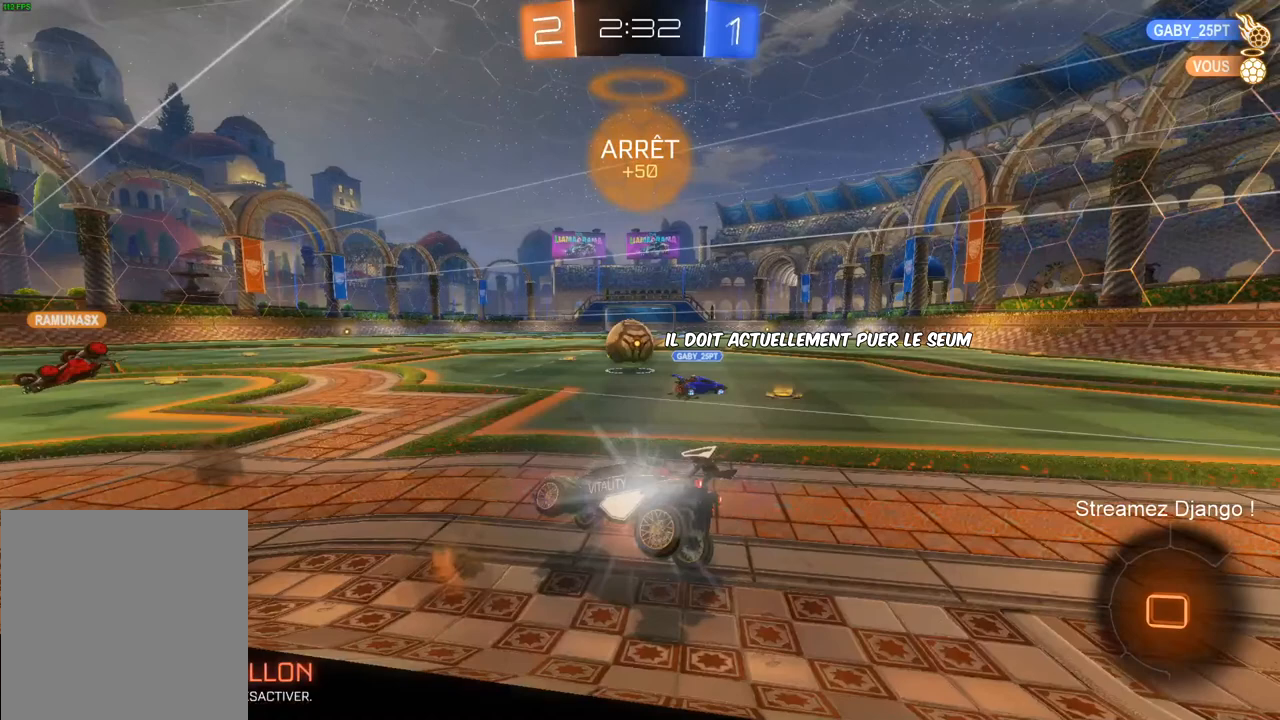
{"buttons": ["CROSS", "L2"], "left_stick": "down-right", "right_stick": "center", "events": []}
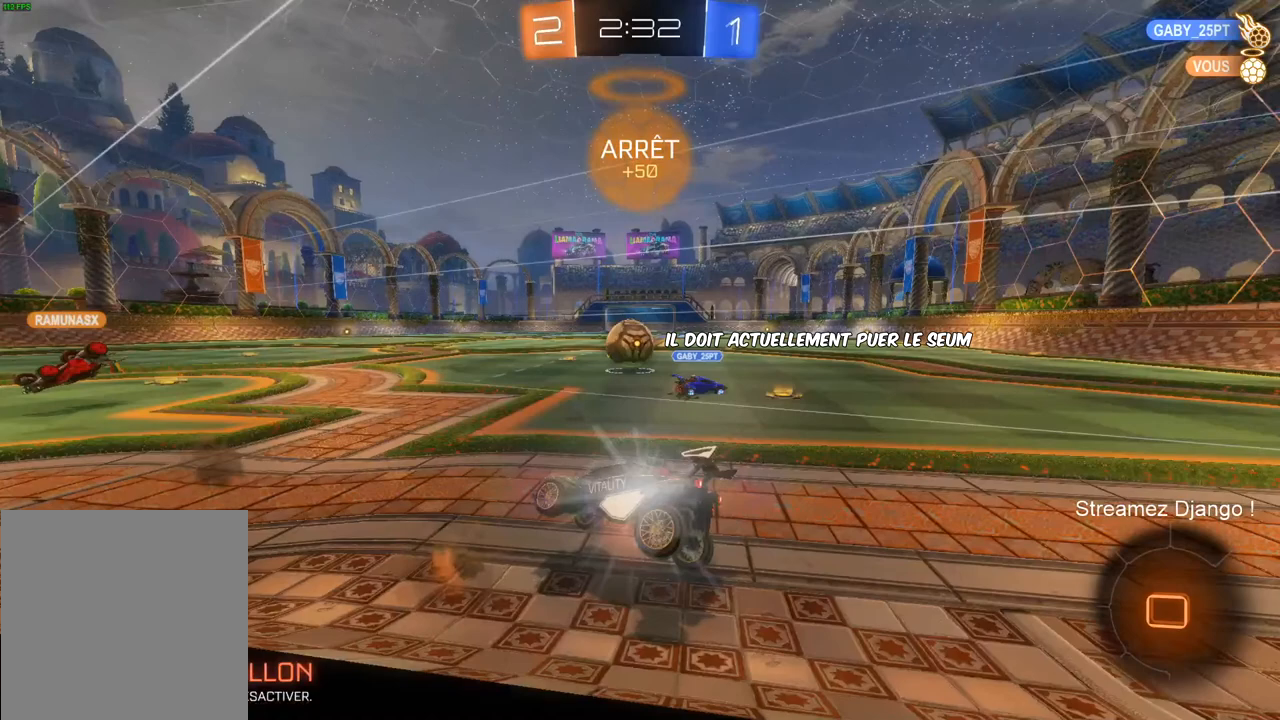
{"buttons": ["CROSS", "L2"], "left_stick": "down-right", "right_stick": "center", "events": []}
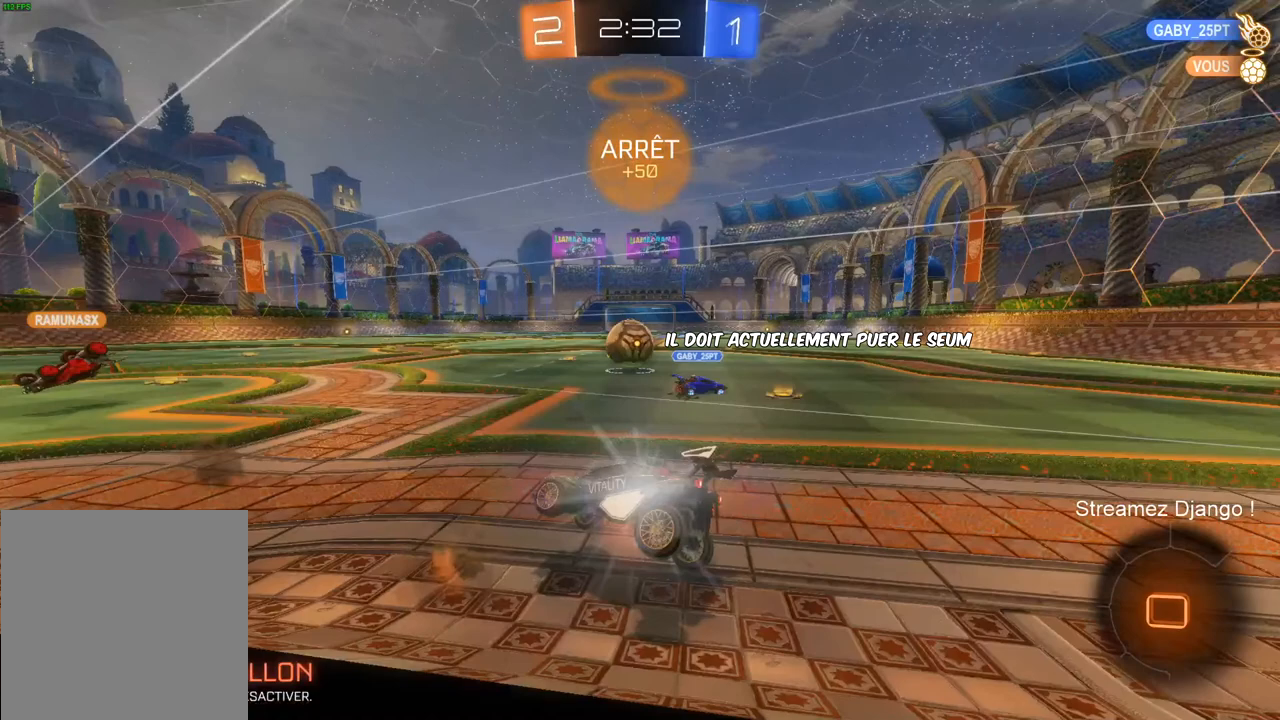
{"buttons": ["CROSS", "L2"], "left_stick": "down-right", "right_stick": "center", "events": []}
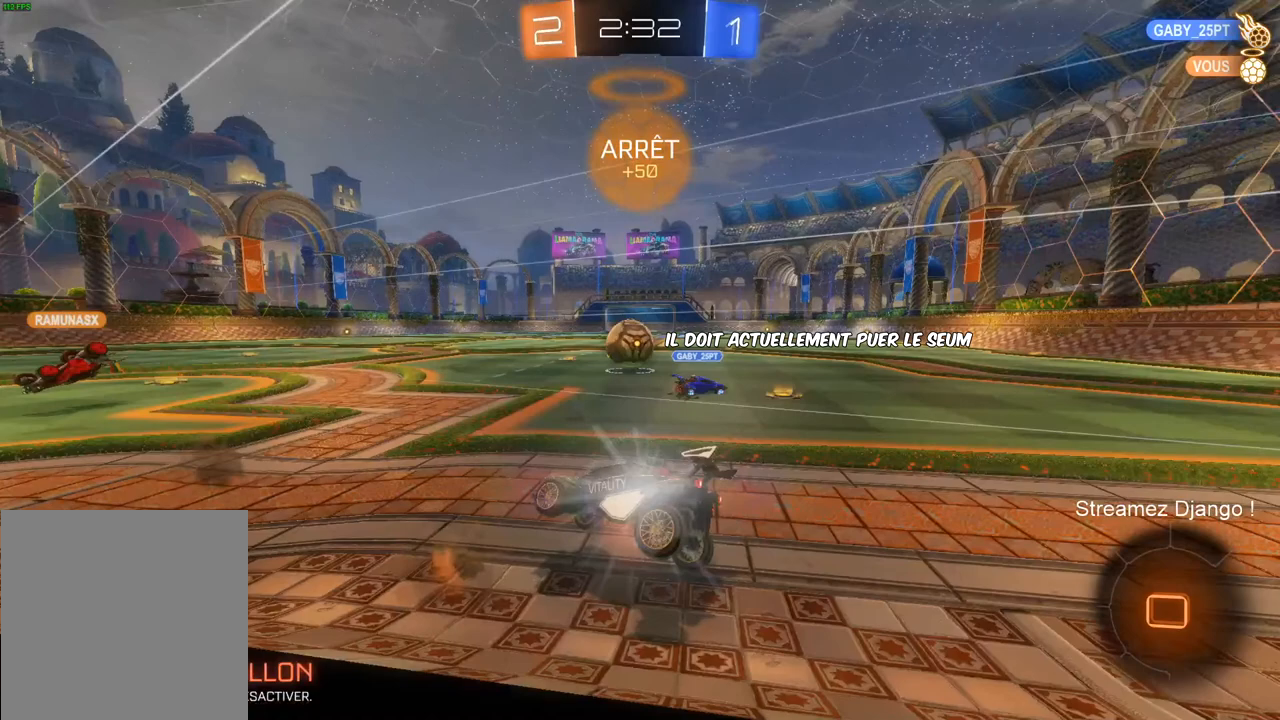
{"buttons": ["CROSS", "L2"], "left_stick": "down-right", "right_stick": "center", "events": []}